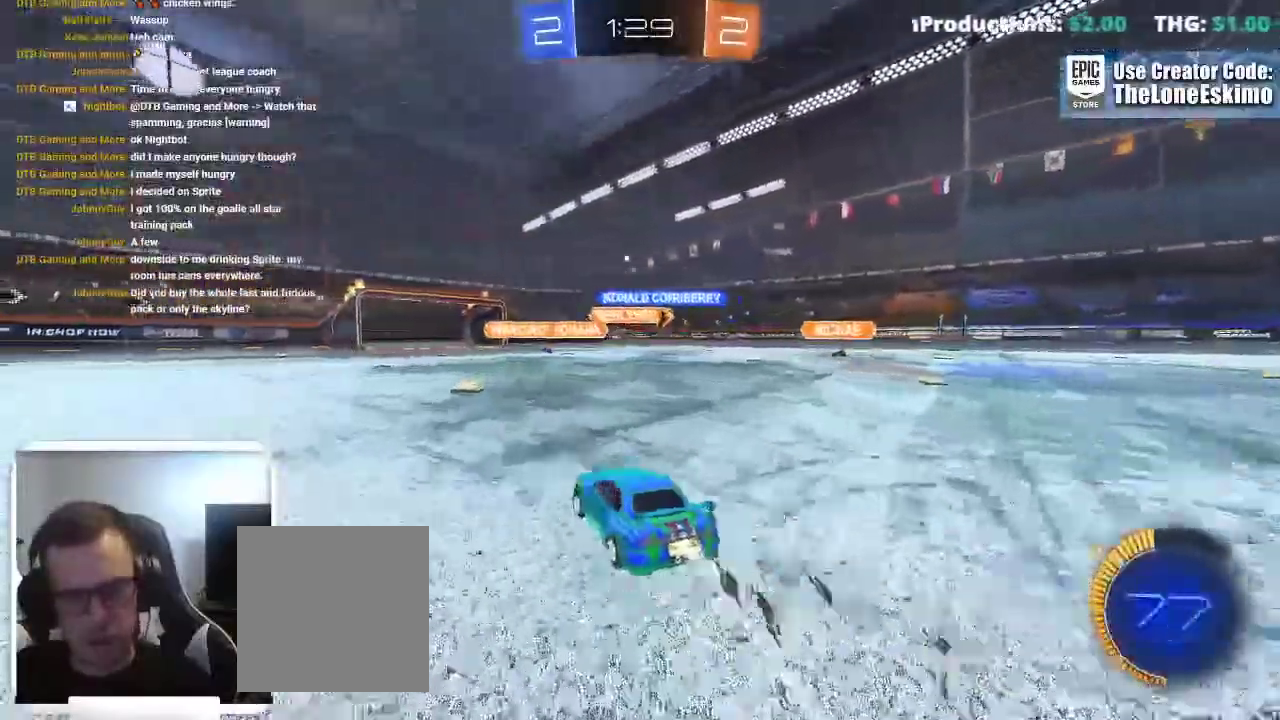
Gameplay with a controller (Xbox layout); each line is a JSON object with the inputs held at the frame after it. This overlay highlights the sticks when they move; stick clicks (L3) are not distinguishable. Not read: R2 R3.
{"buttons": ["B"], "left_stick": "up-left", "right_stick": "center"}
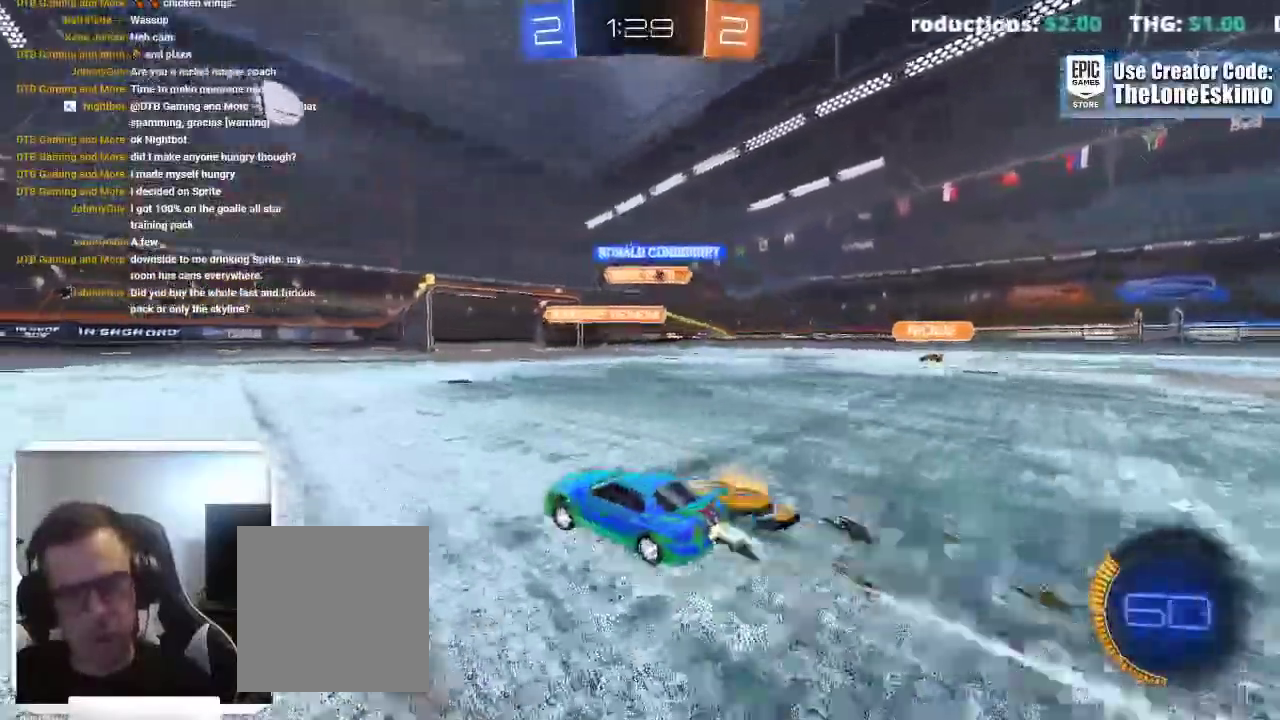
{"buttons": [], "left_stick": "center", "right_stick": "center"}
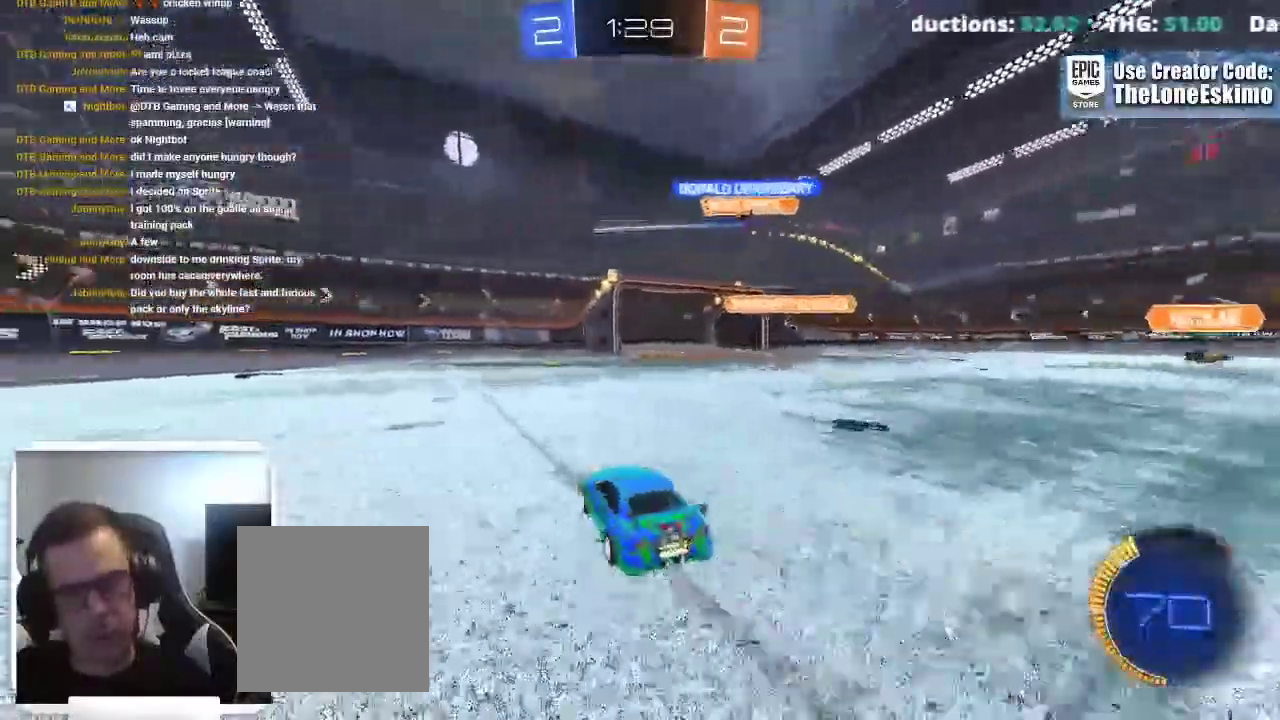
{"buttons": [], "left_stick": "left", "right_stick": "center"}
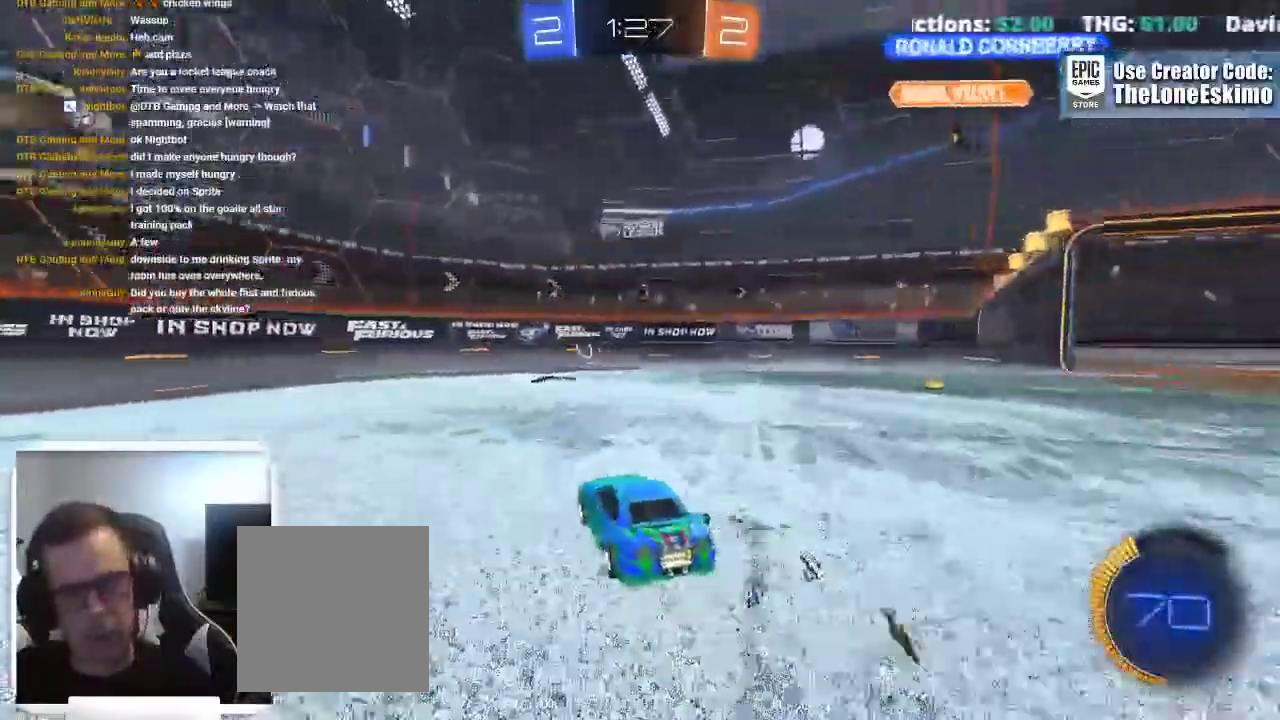
{"buttons": [], "left_stick": "left", "right_stick": "center"}
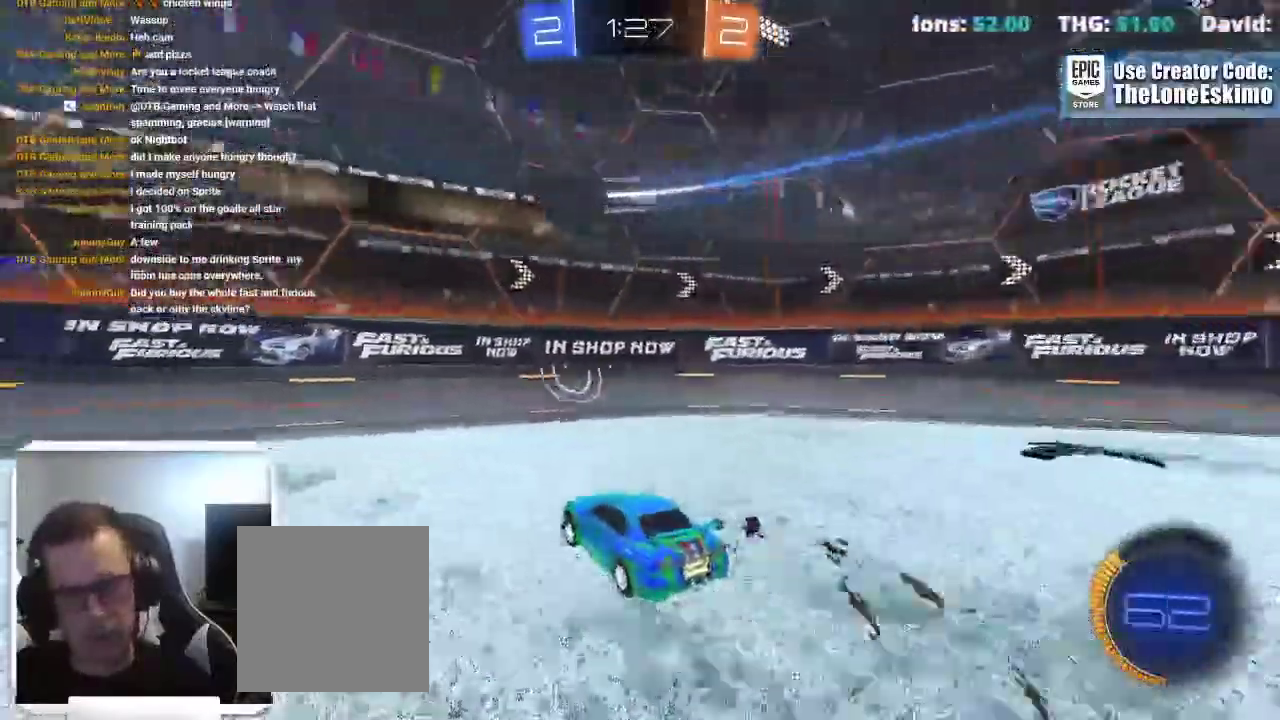
{"buttons": [], "left_stick": "left", "right_stick": "center"}
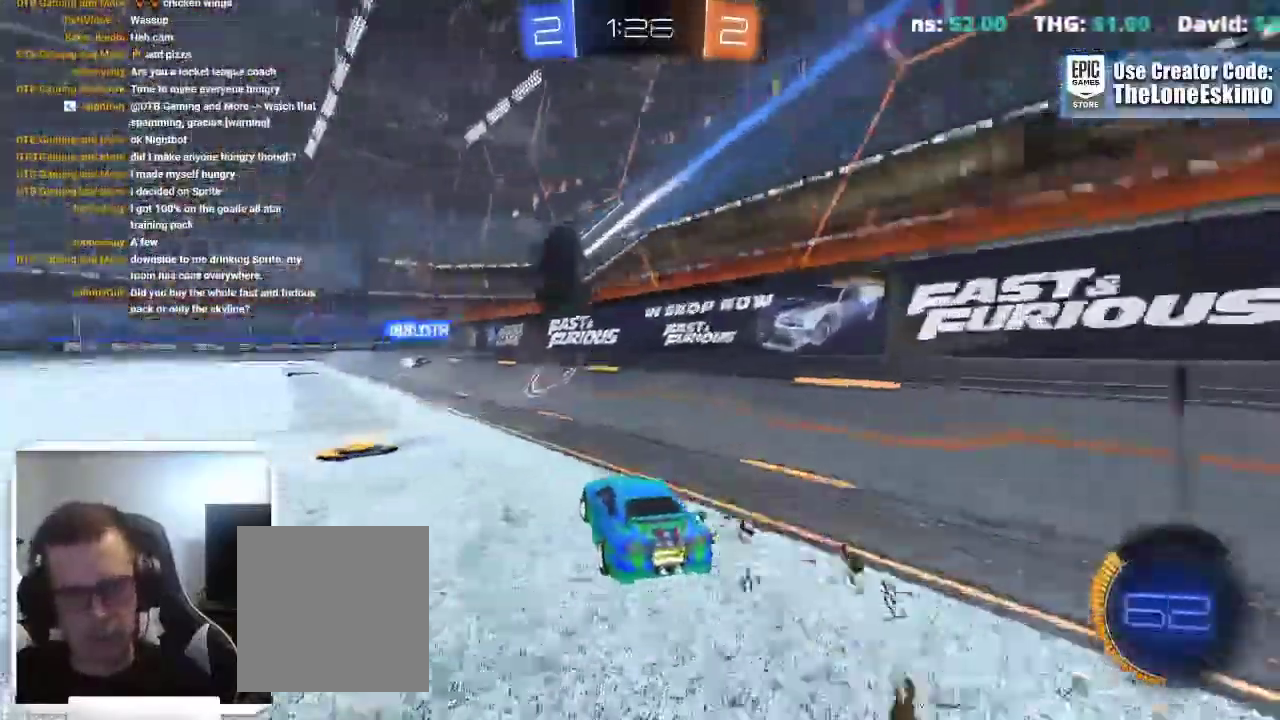
{"buttons": [], "left_stick": "left", "right_stick": "center"}
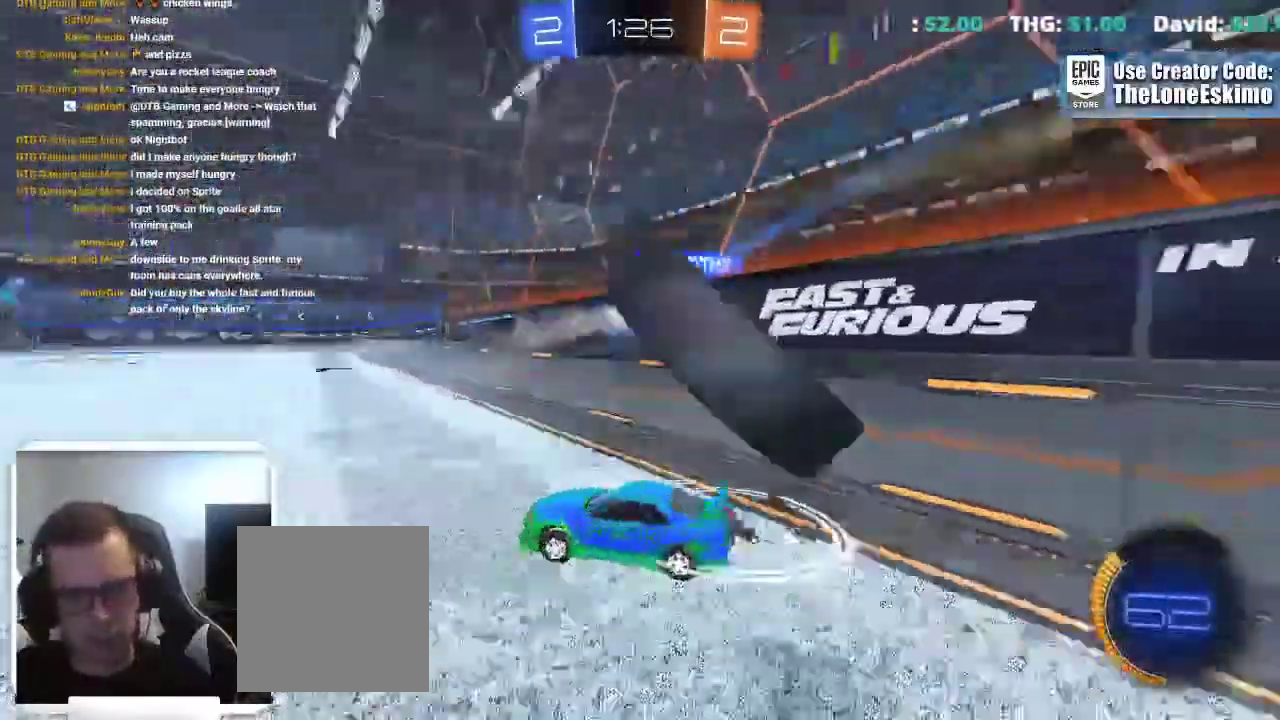
{"buttons": [], "left_stick": "left", "right_stick": "center"}